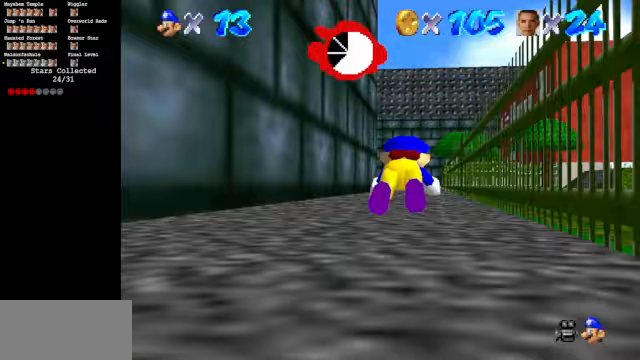
Gameplay with a controller (Nintendo layout); each line is a JSON object with the inputs held at the frame after it. "events" lists button and stick changes between this image and that frame as [ms after this image, input, new state], when the widget could be followed in between. Not read: L3 R3.
{"buttons": [], "left_stick": "up", "events": [[67, "B", "up"], [233, "A", "down"], [333, "A", "up"]]}
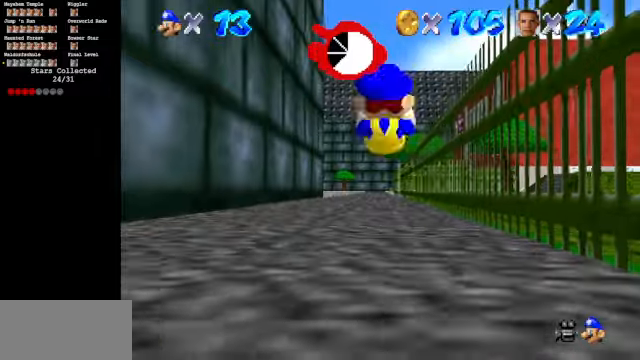
{"buttons": ["B"], "left_stick": "up", "events": [[267, "Z", "down"], [300, "B", "down"], [500, "Z", "up"]]}
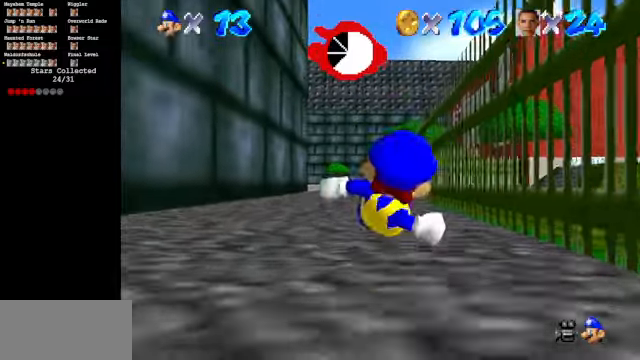
{"buttons": [], "left_stick": "up", "events": [[133, "B", "up"]]}
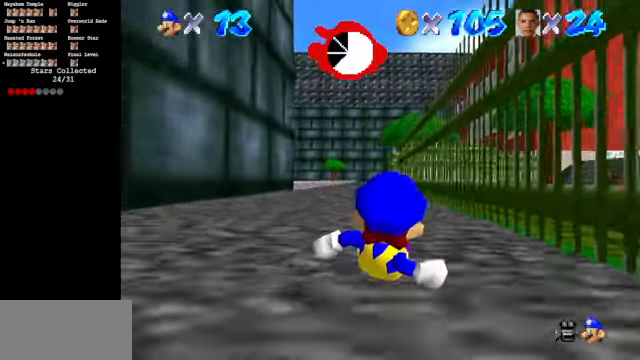
{"buttons": [], "left_stick": "up", "events": [[67, "A", "down"], [167, "A", "up"]]}
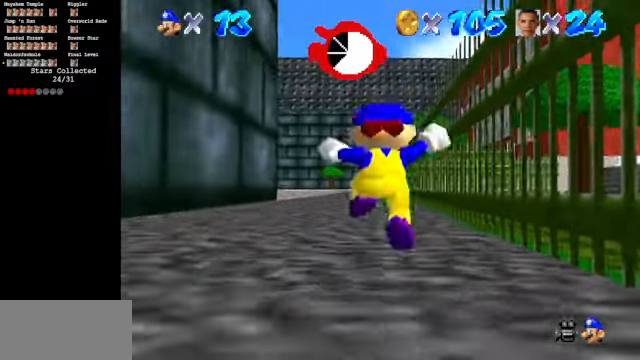
{"buttons": [], "left_stick": "up", "events": [[67, "Z", "down"], [133, "B", "down"], [367, "Z", "up"], [400, "B", "up"]]}
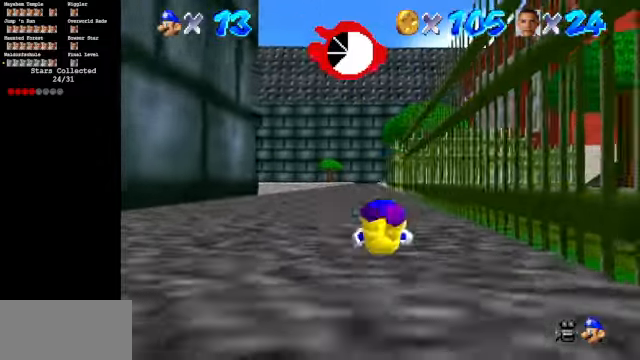
{"buttons": [], "left_stick": "up", "events": [[100, "A", "down"], [233, "A", "up"]]}
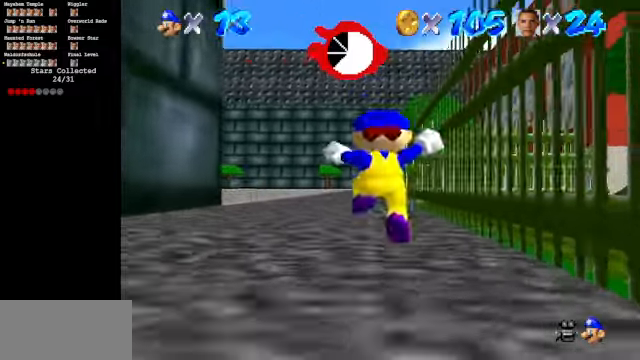
{"buttons": [], "left_stick": "up", "events": [[167, "B", "down"], [367, "B", "up"]]}
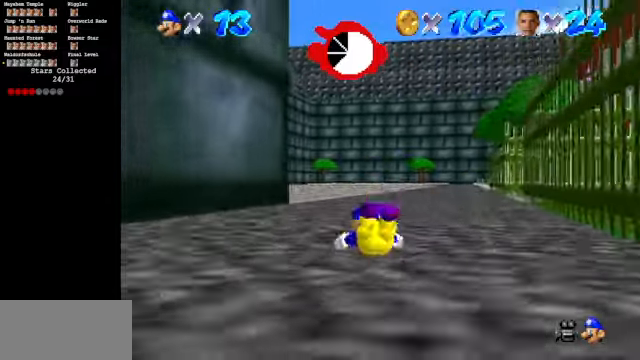
{"buttons": [], "left_stick": "up", "events": [[67, "A", "down"], [133, "A", "up"]]}
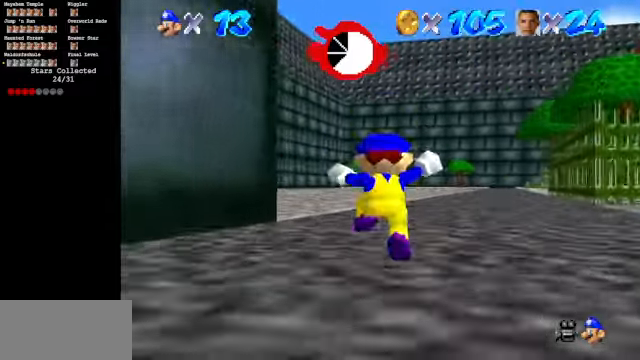
{"buttons": [], "left_stick": "up", "events": []}
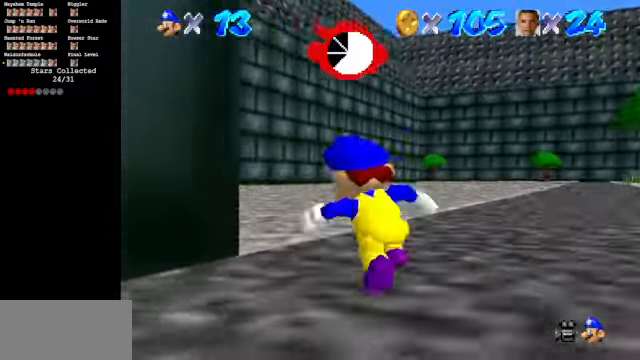
{"buttons": [], "left_stick": "up", "events": []}
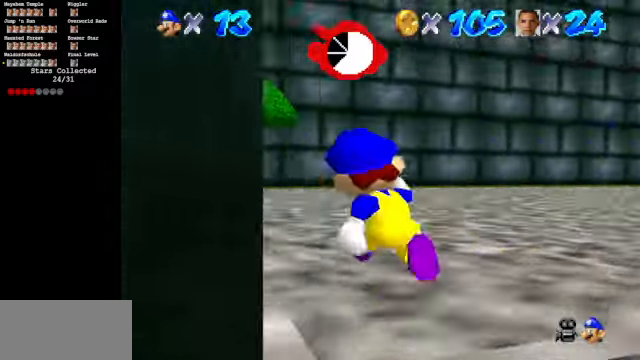
{"buttons": [], "left_stick": "up", "events": []}
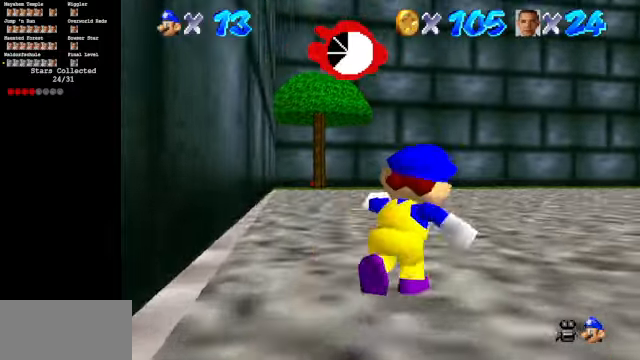
{"buttons": ["B"], "left_stick": "up", "events": [[366, "B", "down"]]}
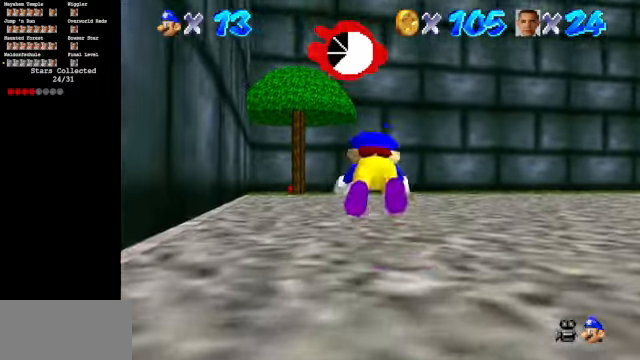
{"buttons": [], "left_stick": "up", "events": [[133, "B", "up"], [300, "A", "down"], [366, "A", "up"]]}
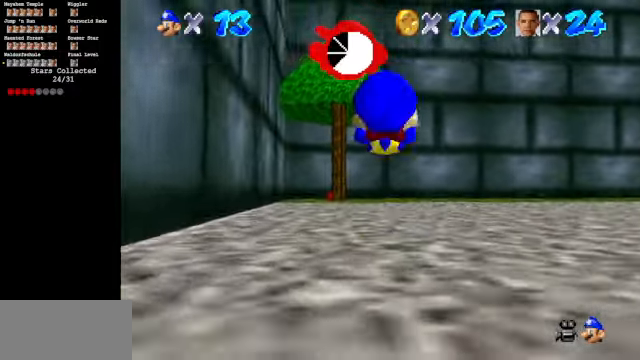
{"buttons": ["B"], "left_stick": "up", "events": [[400, "B", "down"]]}
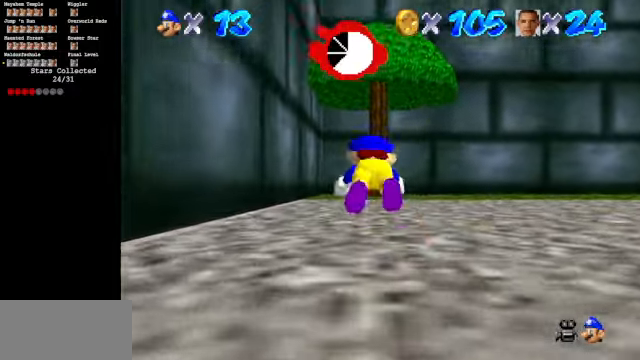
{"buttons": [], "left_stick": "up", "events": [[33, "B", "up"], [233, "A", "down"], [333, "A", "up"]]}
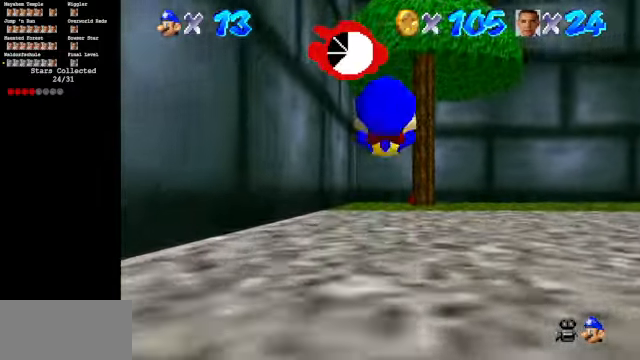
{"buttons": ["B"], "left_stick": "up", "events": [[266, "B", "down"]]}
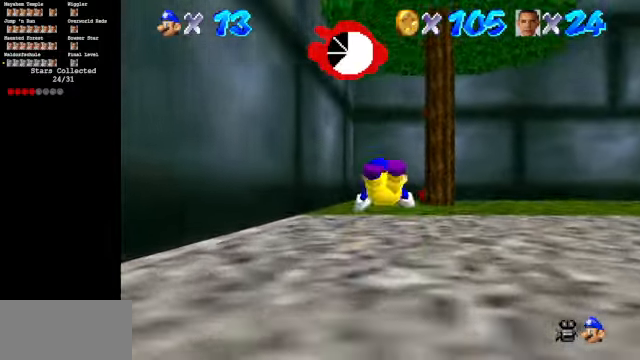
{"buttons": [], "left_stick": "up", "events": [[33, "B", "up"], [233, "A", "down"], [333, "A", "up"]]}
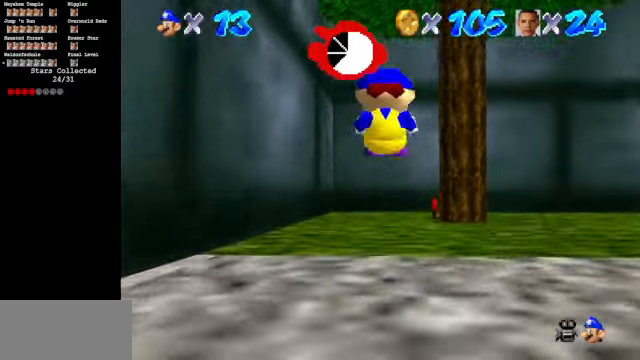
{"buttons": [], "left_stick": "up", "events": []}
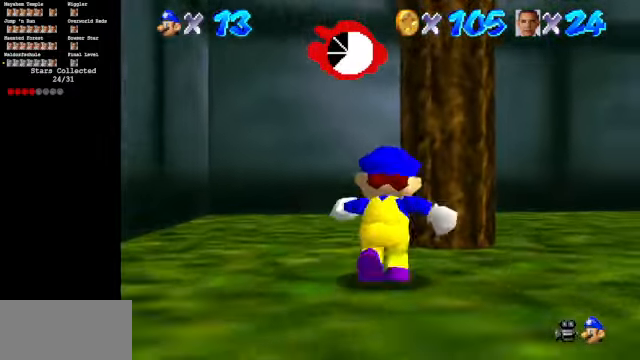
{"buttons": ["A", "Z"], "left_stick": "up", "events": [[400, "Z", "down"], [466, "A", "down"]]}
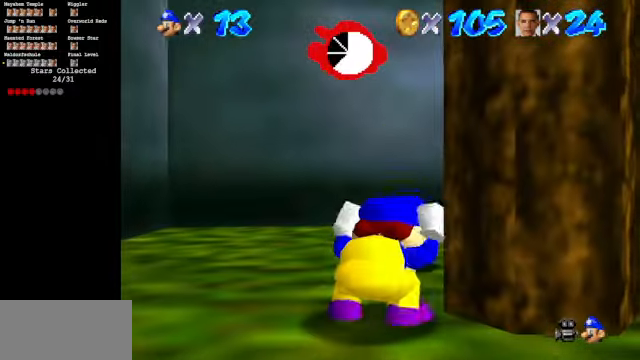
{"buttons": [], "left_stick": "up", "events": [[100, "A", "up"], [133, "Z", "up"]]}
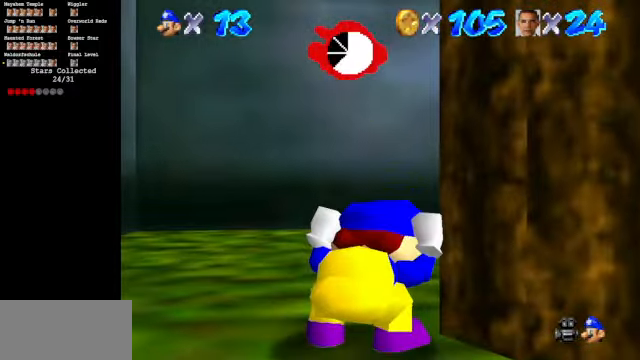
{"buttons": [], "left_stick": "up", "events": [[33, "left_stick", "up-left"], [333, "left_stick", "up"]]}
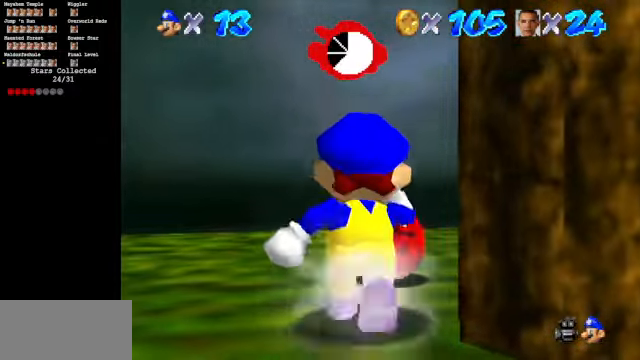
{"buttons": [], "left_stick": "up", "events": [[133, "Z", "down"], [200, "A", "down"], [300, "A", "up"], [367, "Z", "up"]]}
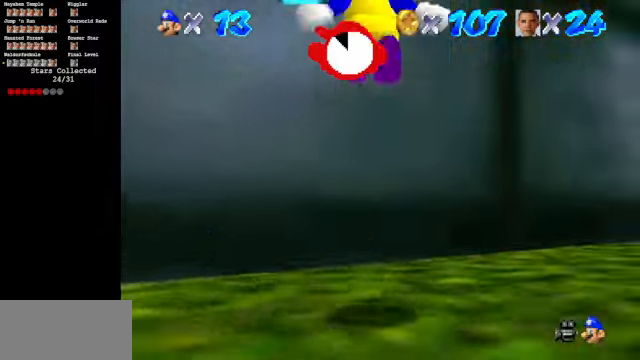
{"buttons": ["B"], "left_stick": "up-right", "events": [[367, "left_stick", "up-right"], [467, "B", "down"]]}
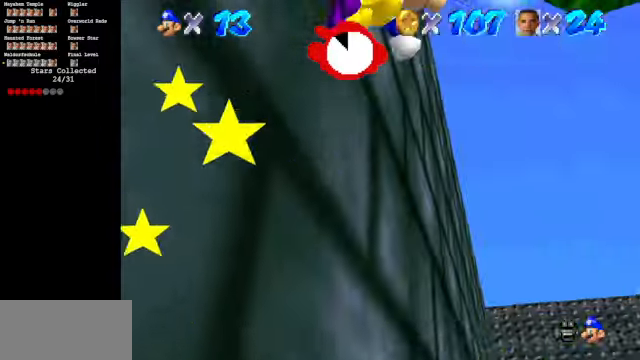
{"buttons": [], "left_stick": "up-right", "events": [[300, "B", "up"]]}
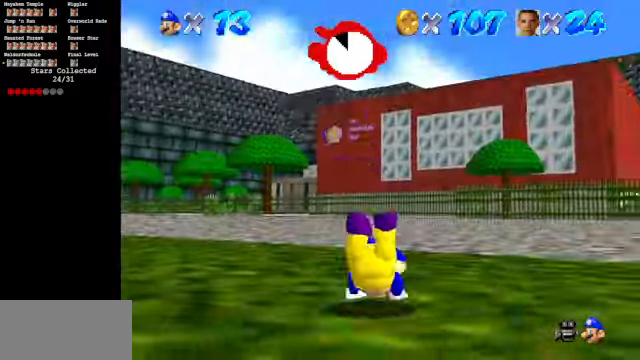
{"buttons": ["A"], "left_stick": "up", "events": [[34, "A", "down"], [134, "A", "up"], [434, "A", "down"], [434, "left_stick", "up"]]}
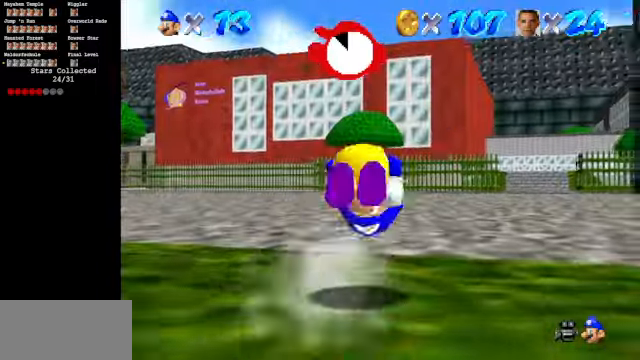
{"buttons": ["B"], "left_stick": "up", "events": [[34, "A", "up"], [467, "B", "down"]]}
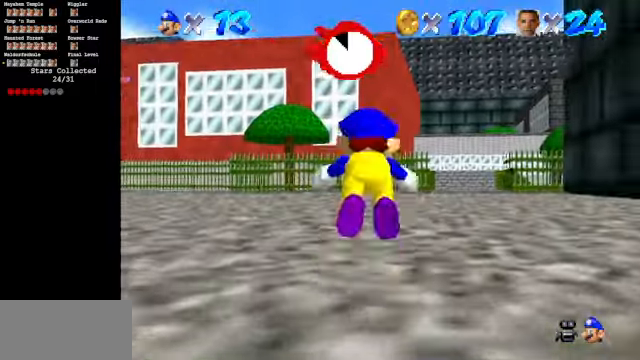
{"buttons": [], "left_stick": "up", "events": [[100, "B", "up"], [300, "A", "down"], [400, "A", "up"]]}
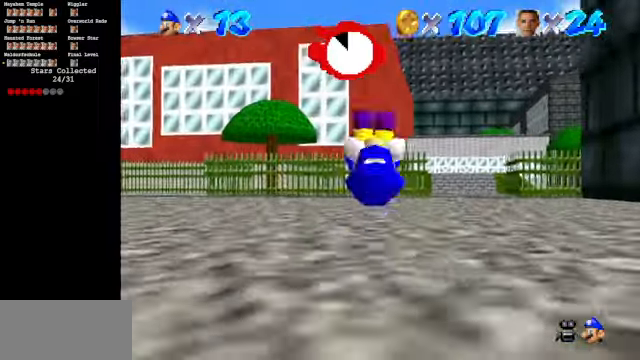
{"buttons": ["B"], "left_stick": "up", "events": [[400, "B", "down"]]}
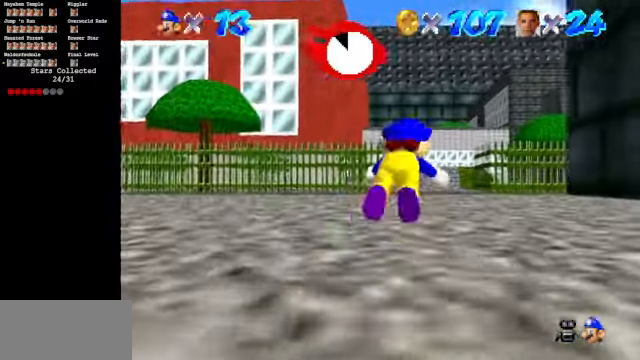
{"buttons": [], "left_stick": "up", "events": [[67, "B", "up"], [334, "A", "down"], [434, "A", "up"]]}